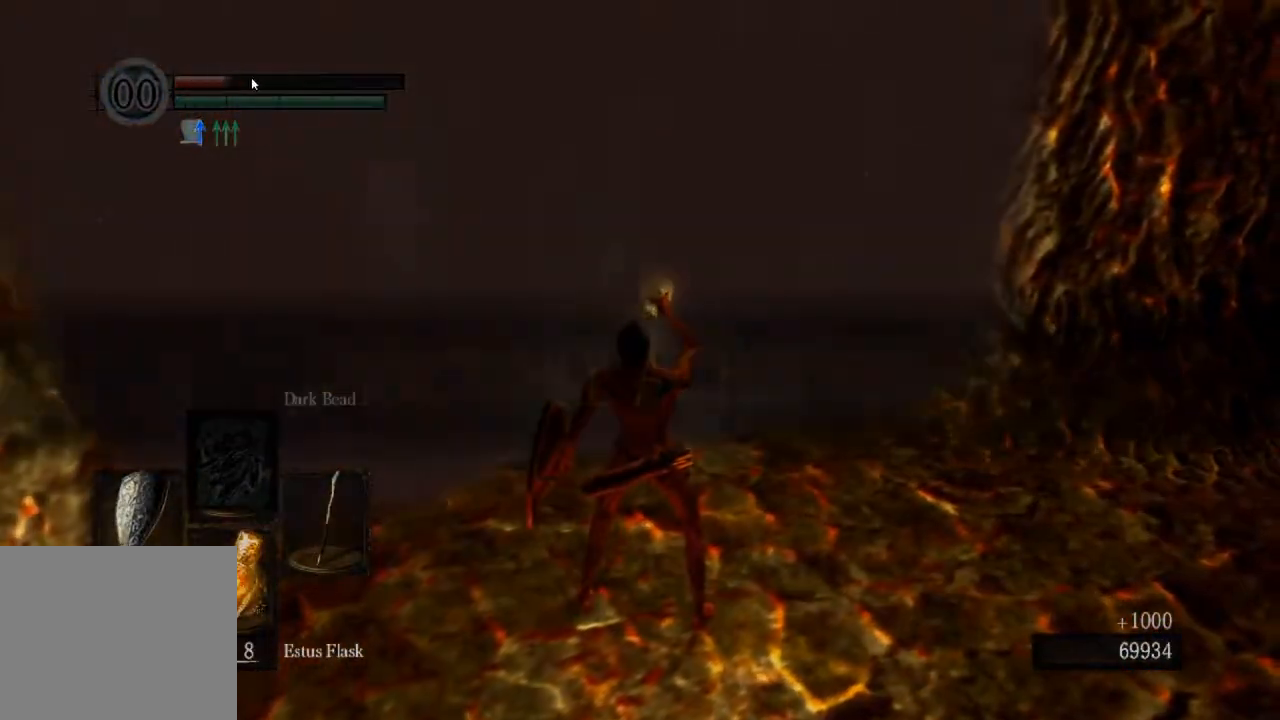
Gameplay with a controller (PlayStation layout); each line is a JSON object with the inputs held at the frame after it (dt_ms = milliseconds from this image to that frame). "events" lists button and stick changes between this image and that frame as [ms after this image, input, new state], when the widget could be followed in between.
{"dt_ms": 500, "buttons": [], "left_stick": "up", "right_stick": "center", "events": [[100, "SQUARE", "down"], [267, "SQUARE", "up"]]}
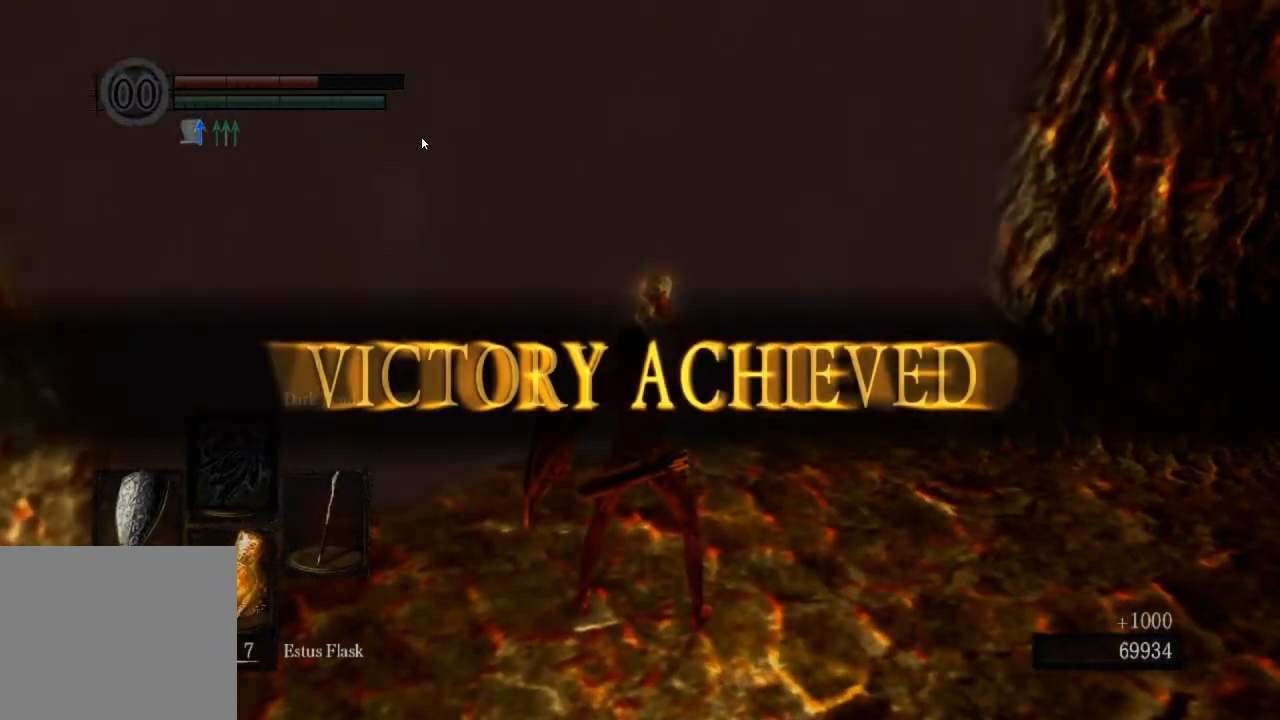
{"dt_ms": 500, "buttons": ["CROSS"], "left_stick": "up", "right_stick": "center", "events": [[367, "R1", "down"], [433, "CROSS", "down"], [500, "R1", "up"]]}
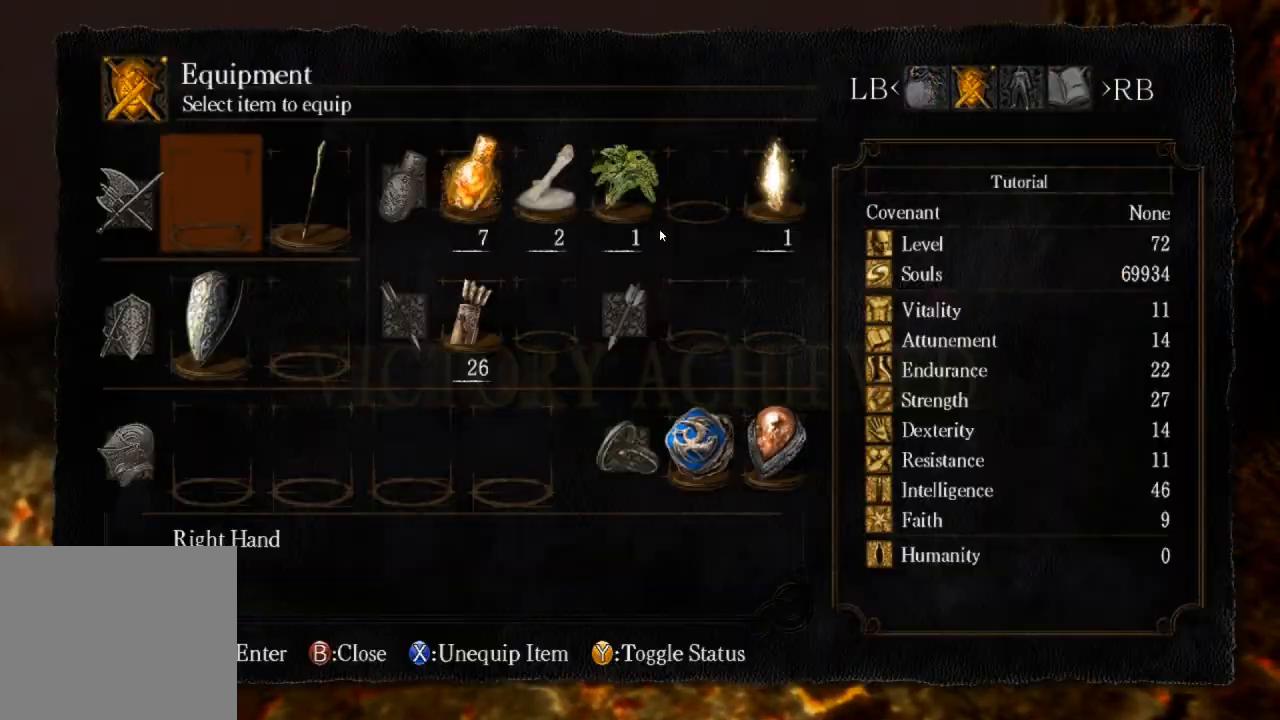
{"dt_ms": 500, "buttons": ["DPAD_RIGHT"], "left_stick": "up", "right_stick": "center", "events": [[67, "CROSS", "up"], [100, "DPAD_UP", "down"], [167, "DPAD_UP", "up"], [500, "DPAD_RIGHT", "down"]]}
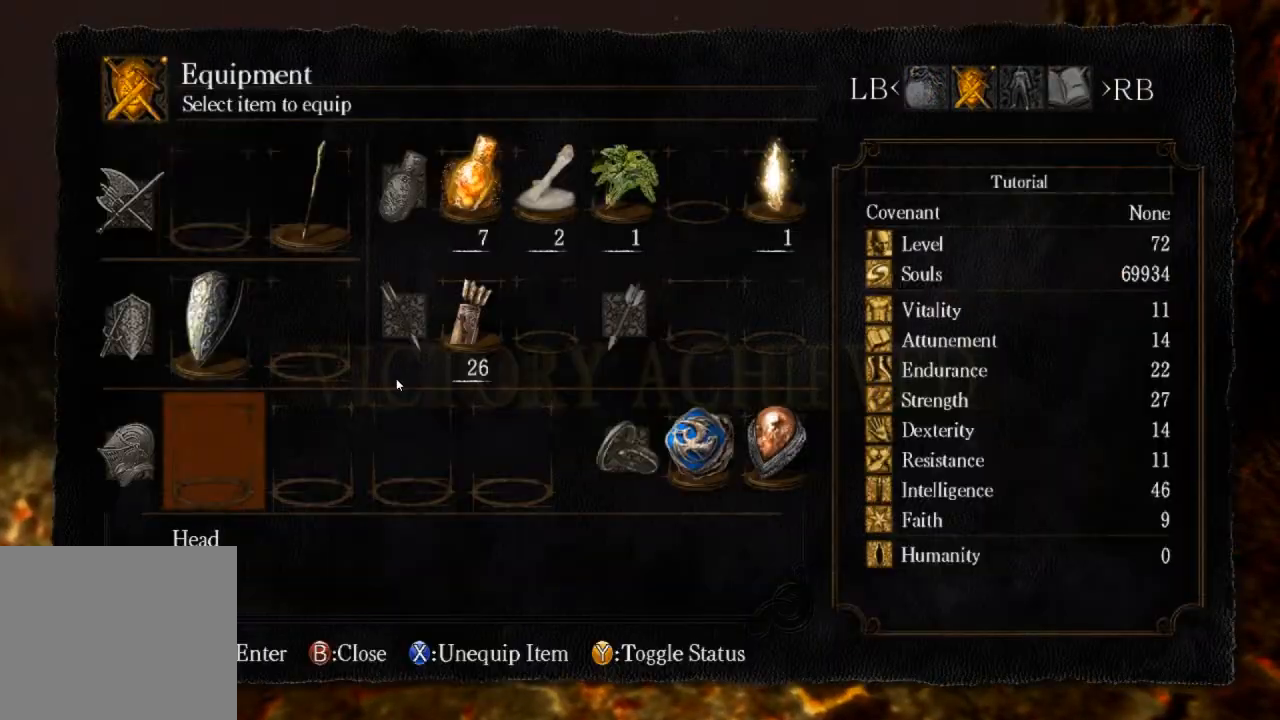
{"dt_ms": 500, "buttons": [], "left_stick": "up", "right_stick": "center", "events": [[100, "DPAD_RIGHT", "up"], [167, "CROSS", "down"], [233, "CROSS", "up"], [300, "CROSS", "down"], [367, "CROSS", "up"]]}
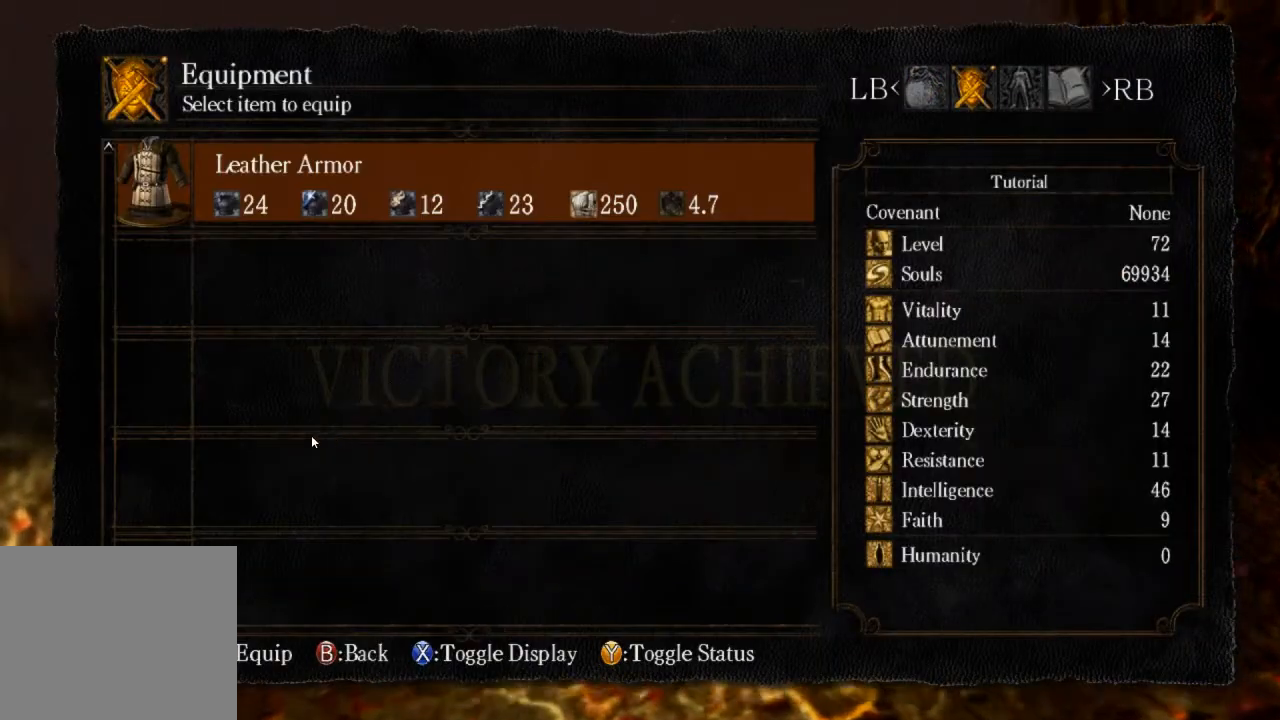
{"dt_ms": 500, "buttons": [], "left_stick": "up", "right_stick": "center", "events": [[33, "CROSS", "down"], [67, "CROSS", "up"], [333, "DPAD_RIGHT", "down"], [433, "CROSS", "down"], [433, "DPAD_RIGHT", "up"], [500, "CROSS", "up"]]}
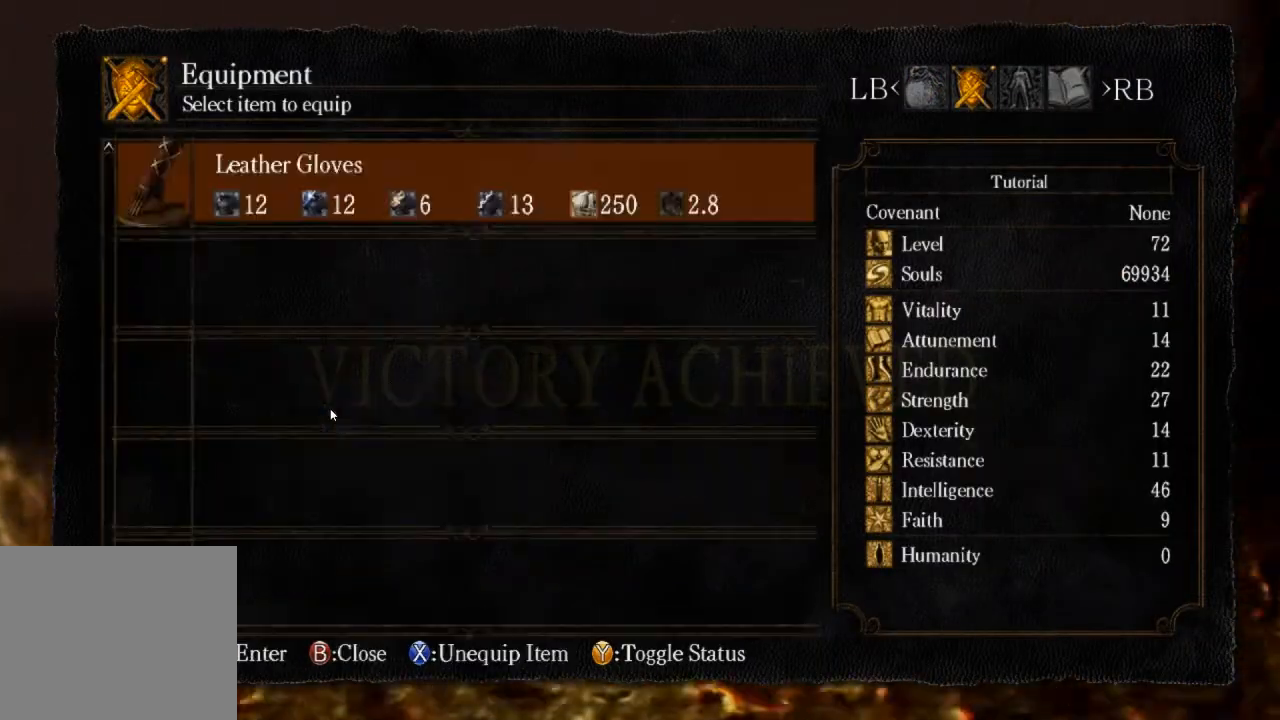
{"dt_ms": 500, "buttons": ["DPAD_RIGHT"], "left_stick": "up", "right_stick": "center", "events": [[67, "CROSS", "down"], [133, "CROSS", "up"], [200, "DPAD_RIGHT", "down"], [233, "CROSS", "down"], [267, "DPAD_RIGHT", "up"], [300, "CROSS", "up"], [367, "CROSS", "down"], [467, "CROSS", "up"], [500, "DPAD_RIGHT", "down"]]}
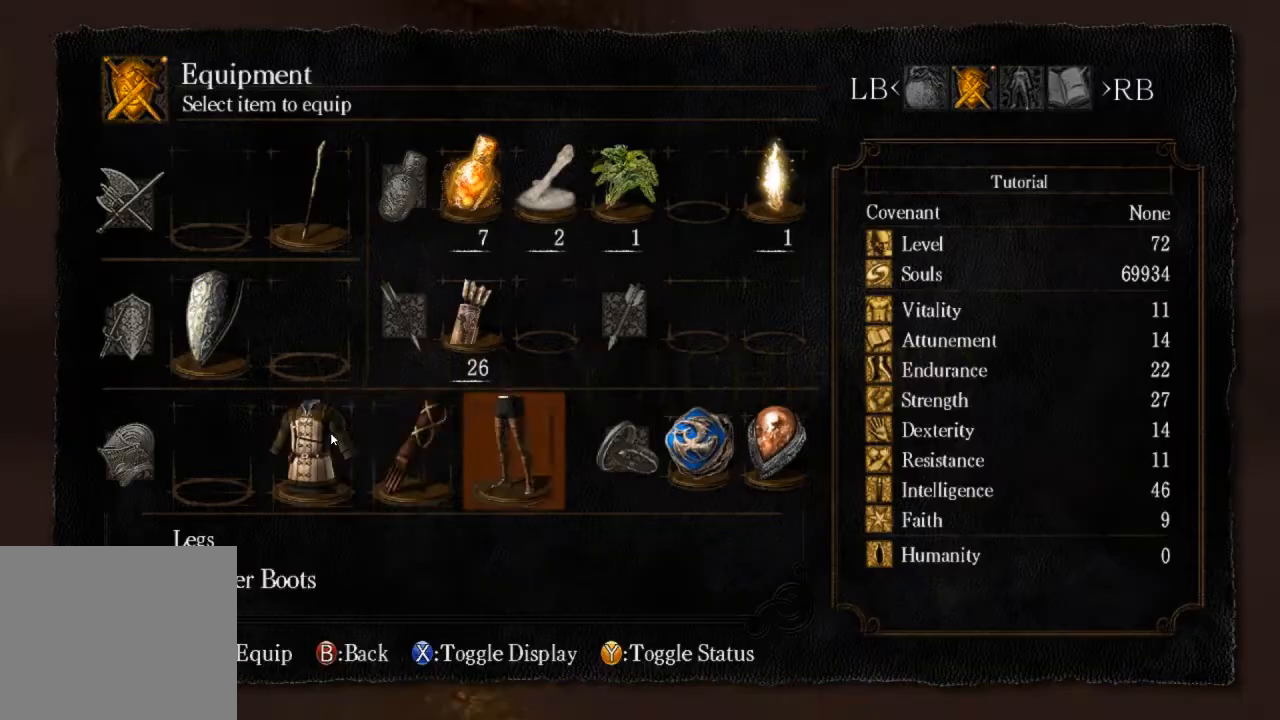
{"dt_ms": 500, "buttons": [], "left_stick": "up", "right_stick": "center", "events": [[100, "DPAD_RIGHT", "up"], [200, "DPAD_RIGHT", "down"], [333, "DPAD_RIGHT", "up"], [367, "CROSS", "down"], [500, "CROSS", "up"]]}
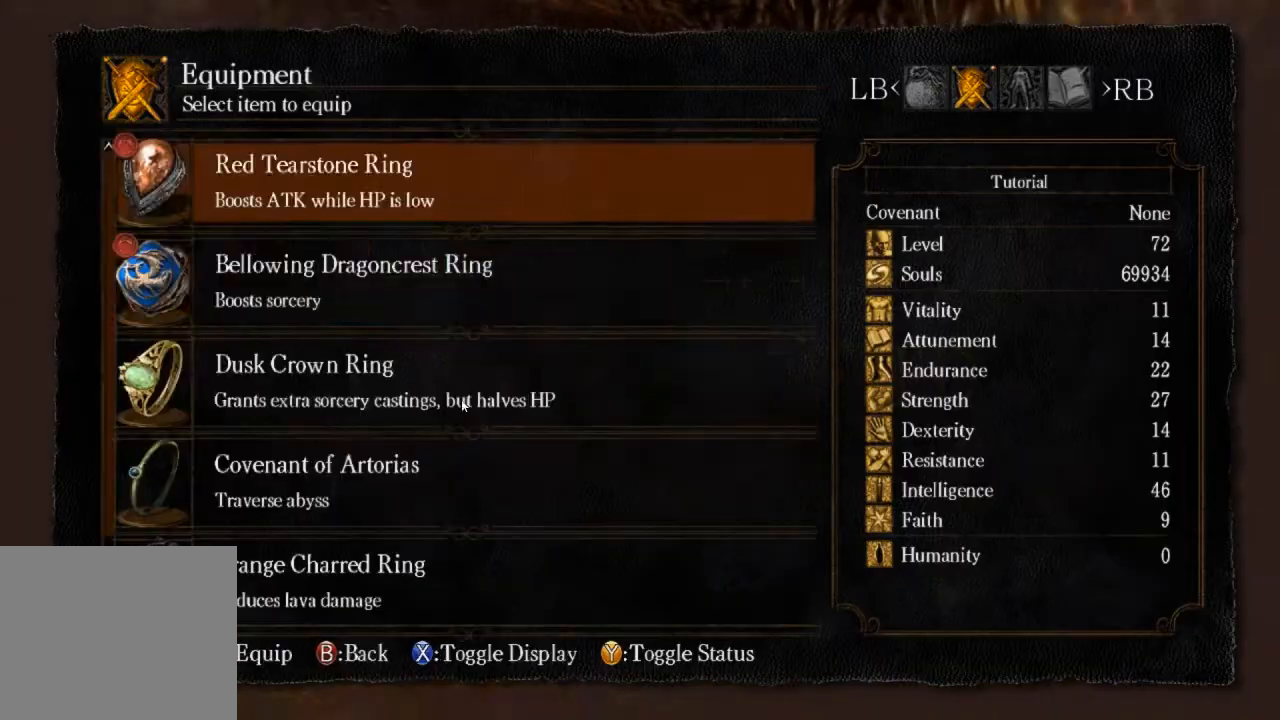
{"dt_ms": 500, "buttons": [], "left_stick": "up", "right_stick": "center", "events": [[100, "DPAD_DOWN", "down"], [200, "DPAD_DOWN", "up"], [367, "DPAD_DOWN", "down"], [400, "DPAD_DOWN", "up"]]}
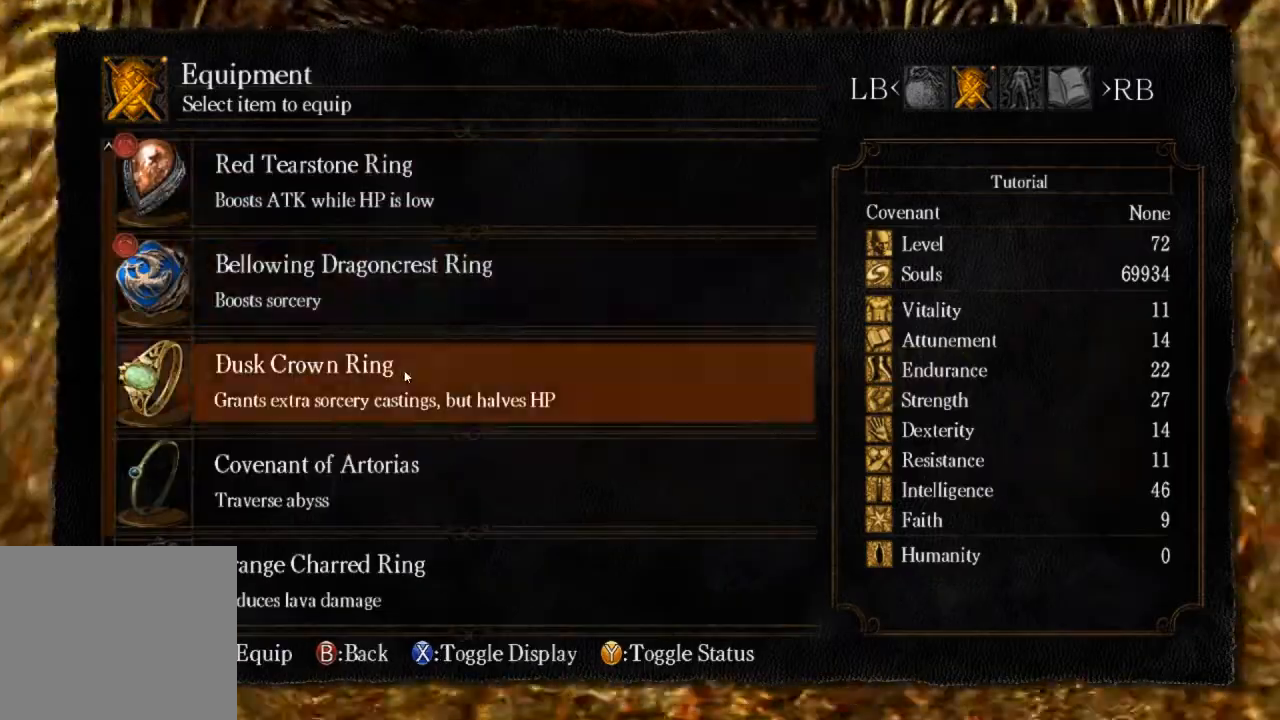
{"dt_ms": 500, "buttons": ["DPAD_DOWN"], "left_stick": "up", "right_stick": "center", "events": [[33, "DPAD_DOWN", "down"], [133, "DPAD_DOWN", "up"], [200, "DPAD_DOWN", "down"]]}
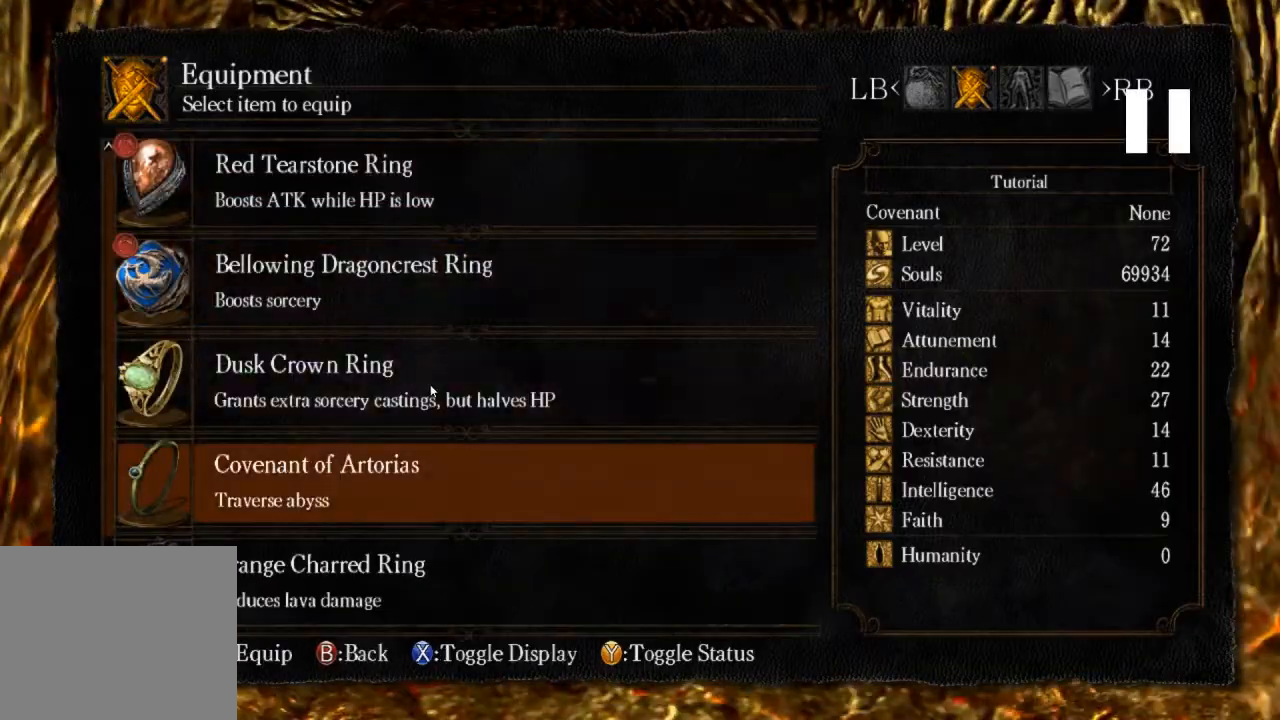
{"dt_ms": 500, "buttons": ["DPAD_DOWN"], "left_stick": "up", "right_stick": "center", "events": []}
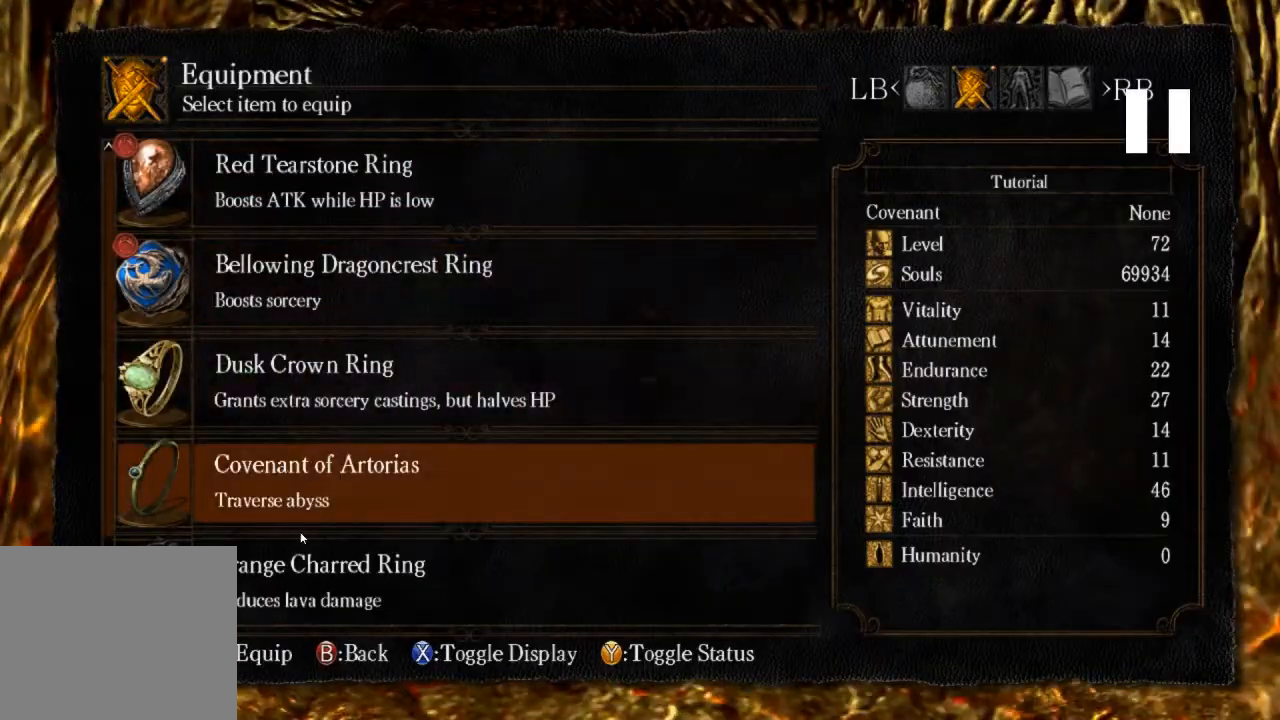
{"dt_ms": 500, "buttons": [], "left_stick": "up", "right_stick": "center", "events": [[300, "CROSS", "down"], [300, "DPAD_DOWN", "up"], [333, "CROSS", "up"]]}
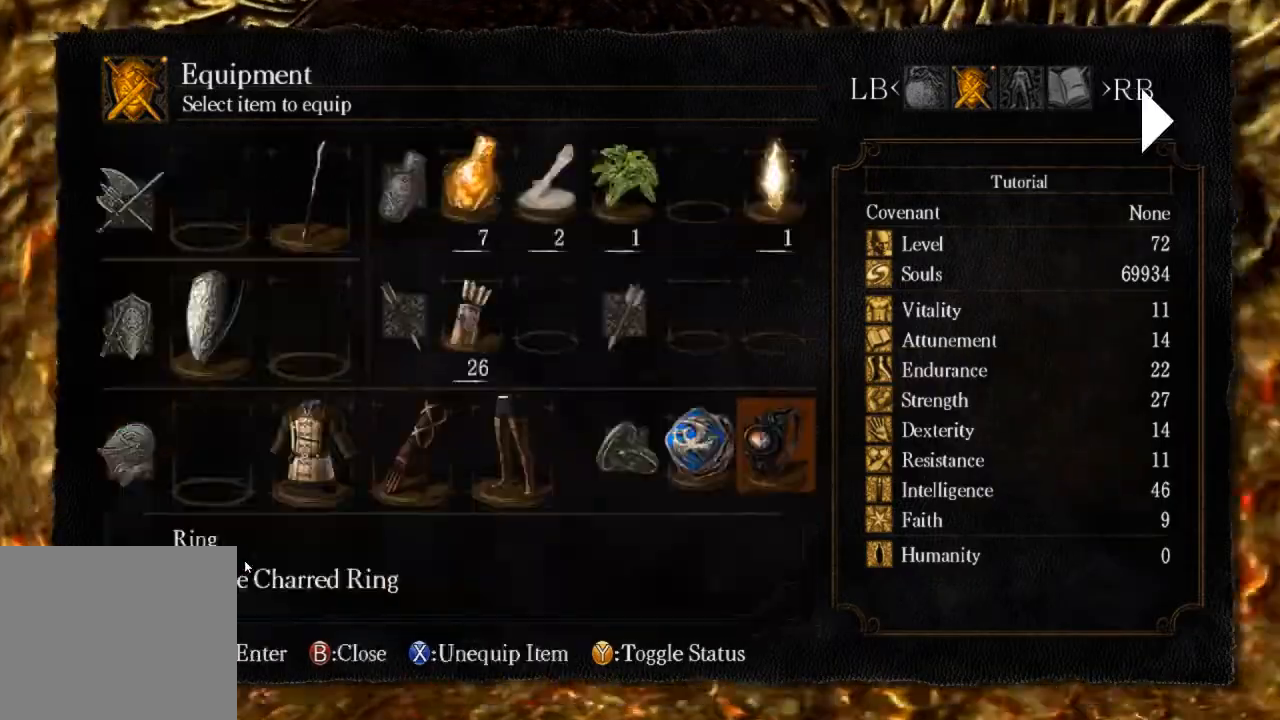
{"dt_ms": 500, "buttons": ["CIRCLE"], "left_stick": "up", "right_stick": "center", "events": [[167, "CIRCLE", "down"]]}
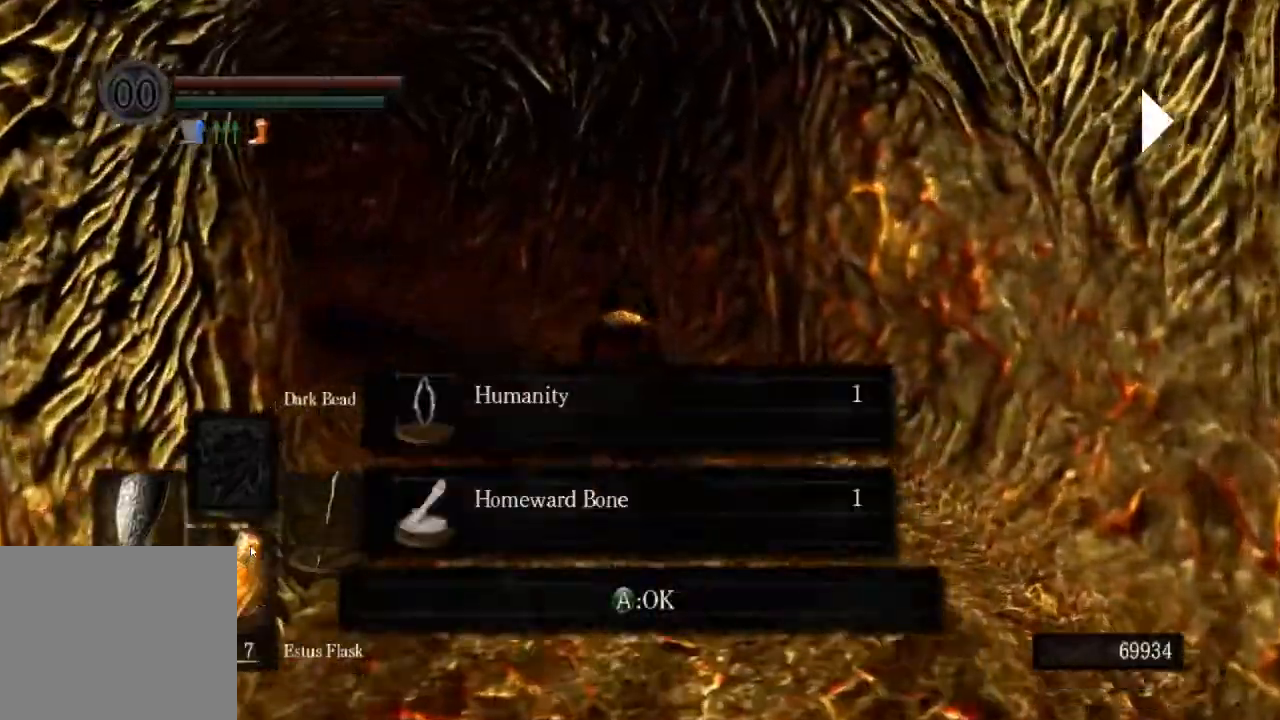
{"dt_ms": 500, "buttons": ["CIRCLE"], "left_stick": "up", "right_stick": "center", "events": [[33, "CROSS", "down"], [167, "CROSS", "up"]]}
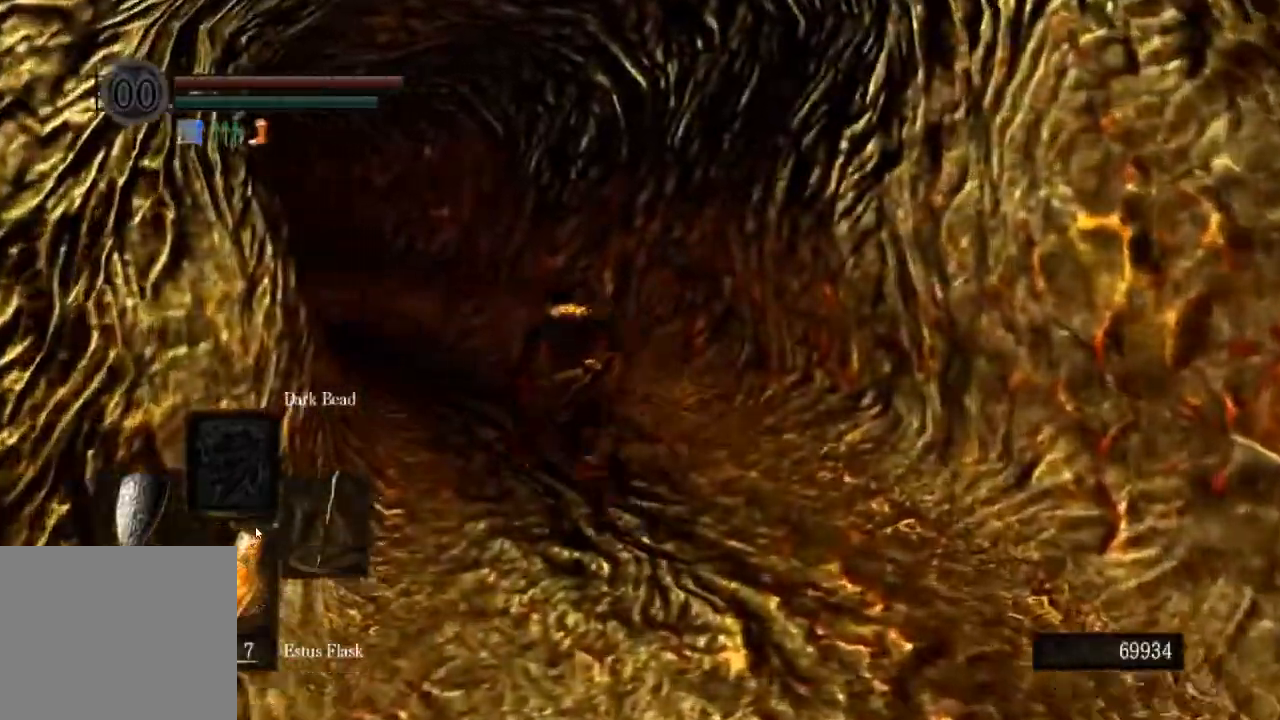
{"dt_ms": 500, "buttons": ["CIRCLE", "L1"], "left_stick": "up", "right_stick": "center"}
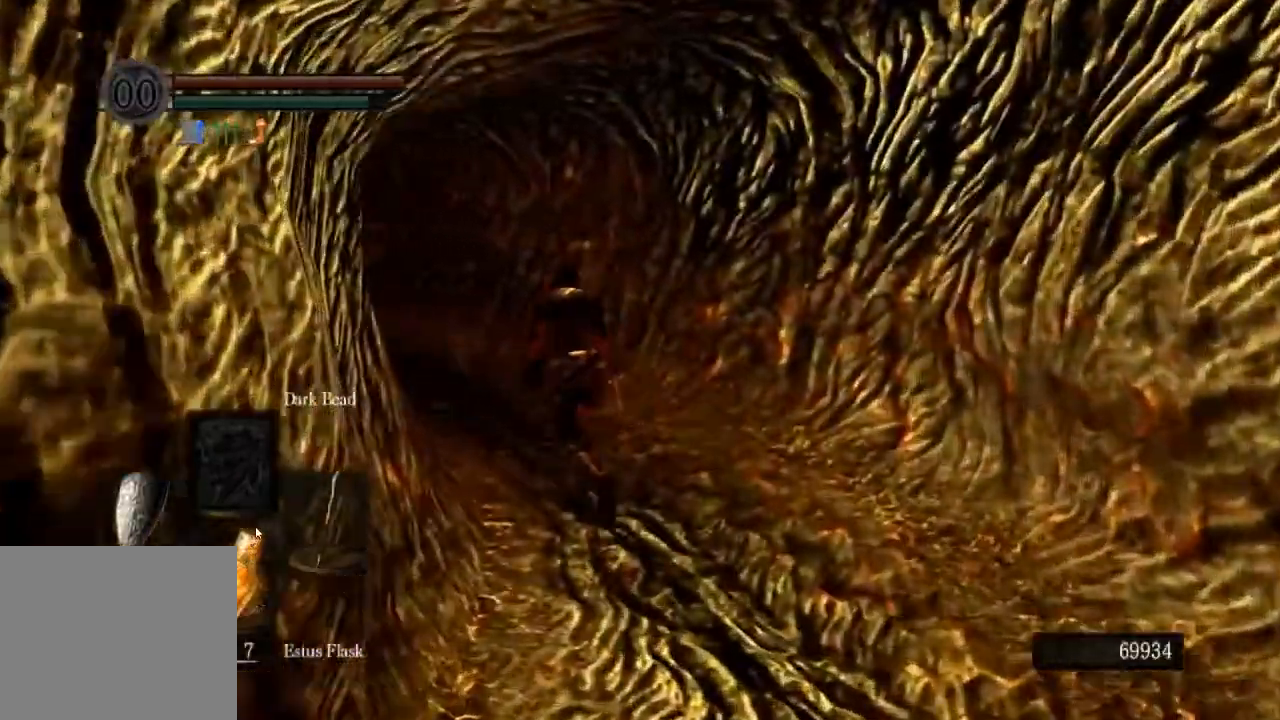
{"dt_ms": 500, "buttons": ["CIRCLE", "L1"], "left_stick": "up", "right_stick": "center", "events": []}
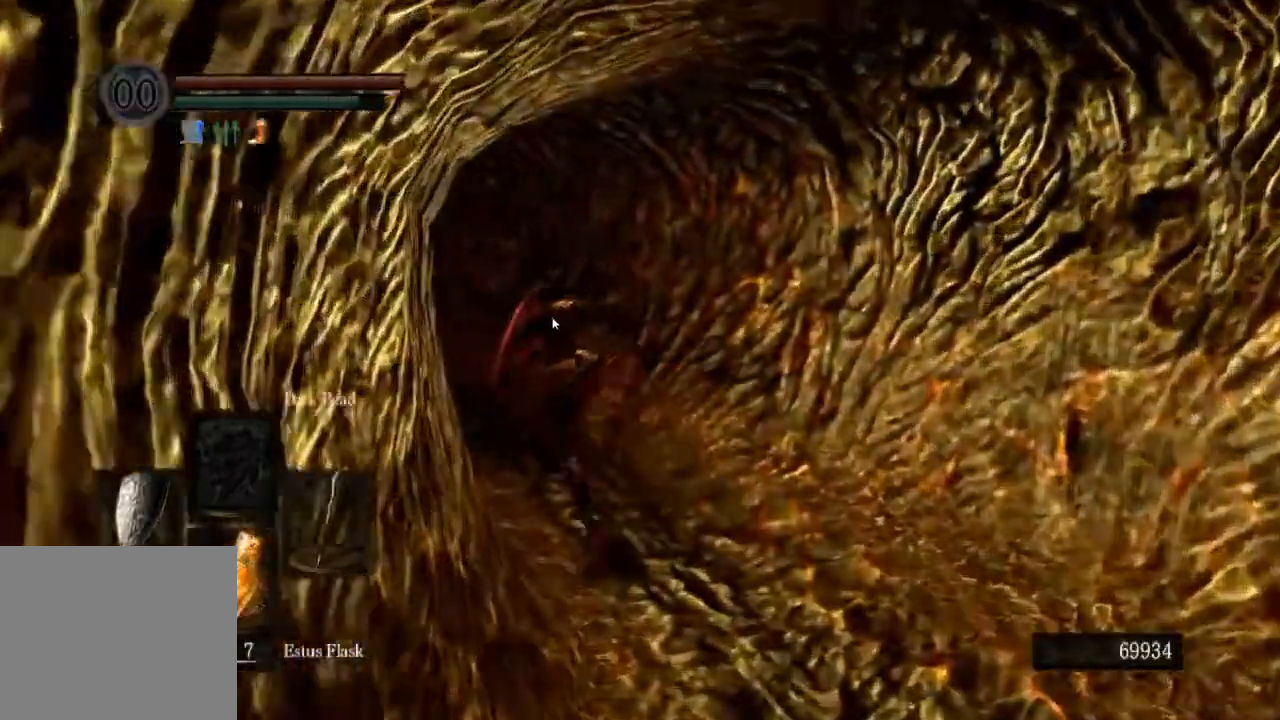
{"dt_ms": 500, "buttons": ["CIRCLE", "L1"], "left_stick": "up", "right_stick": "center", "events": []}
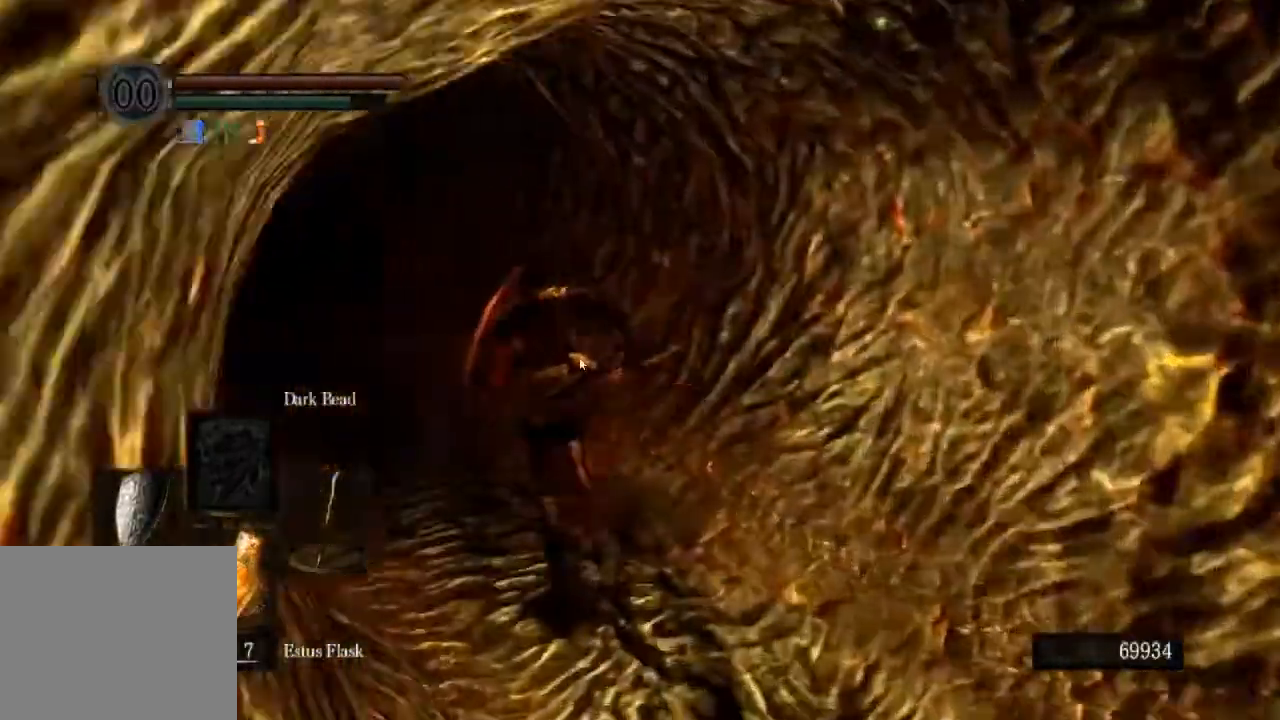
{"dt_ms": 1000, "buttons": ["CIRCLE", "L1"], "left_stick": "up", "right_stick": "right"}
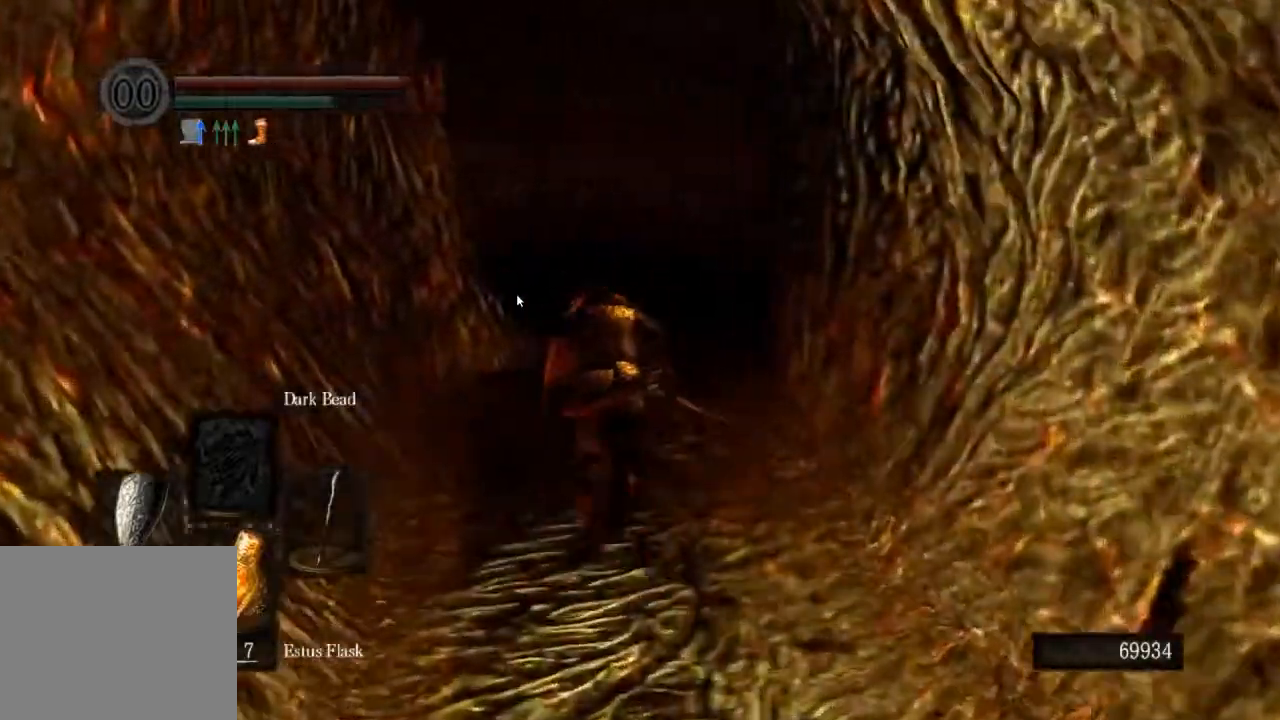
{"dt_ms": 500, "buttons": ["CIRCLE", "L1"], "left_stick": "up", "right_stick": "right", "events": []}
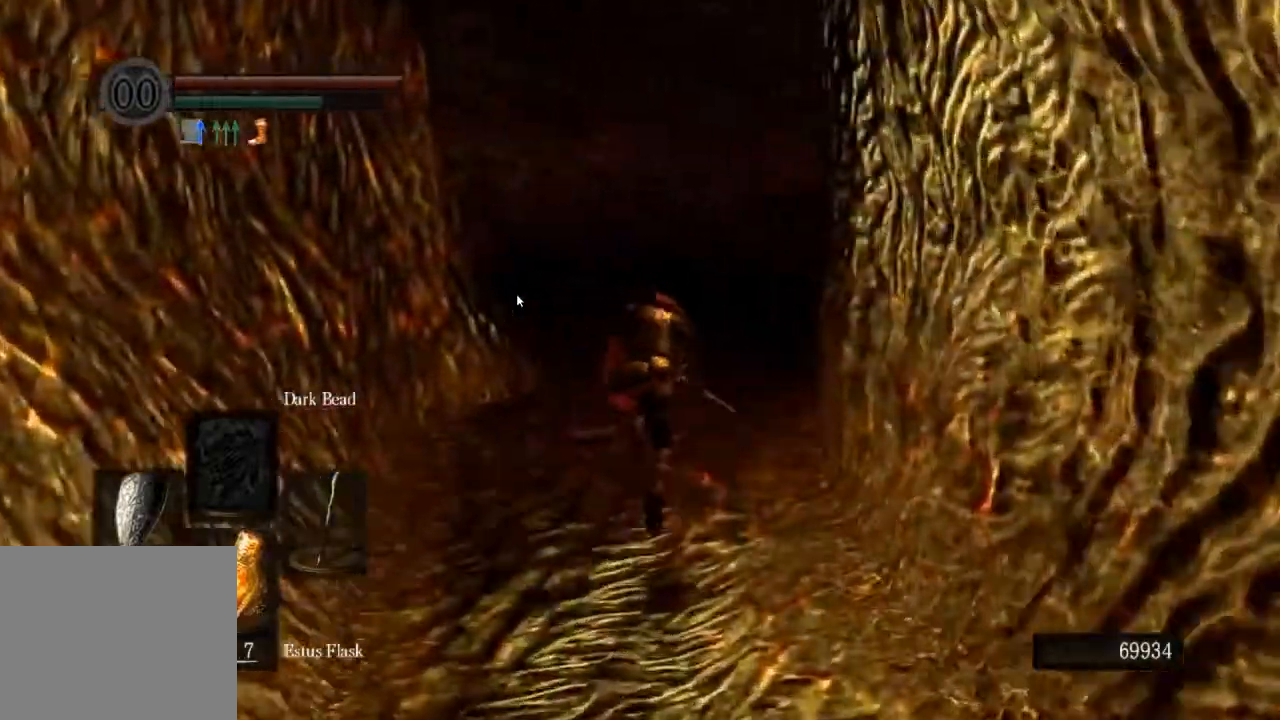
{"dt_ms": 500, "buttons": ["CIRCLE", "L1"], "left_stick": "up", "right_stick": "down-right", "events": [[67, "right_stick", "down-right"]]}
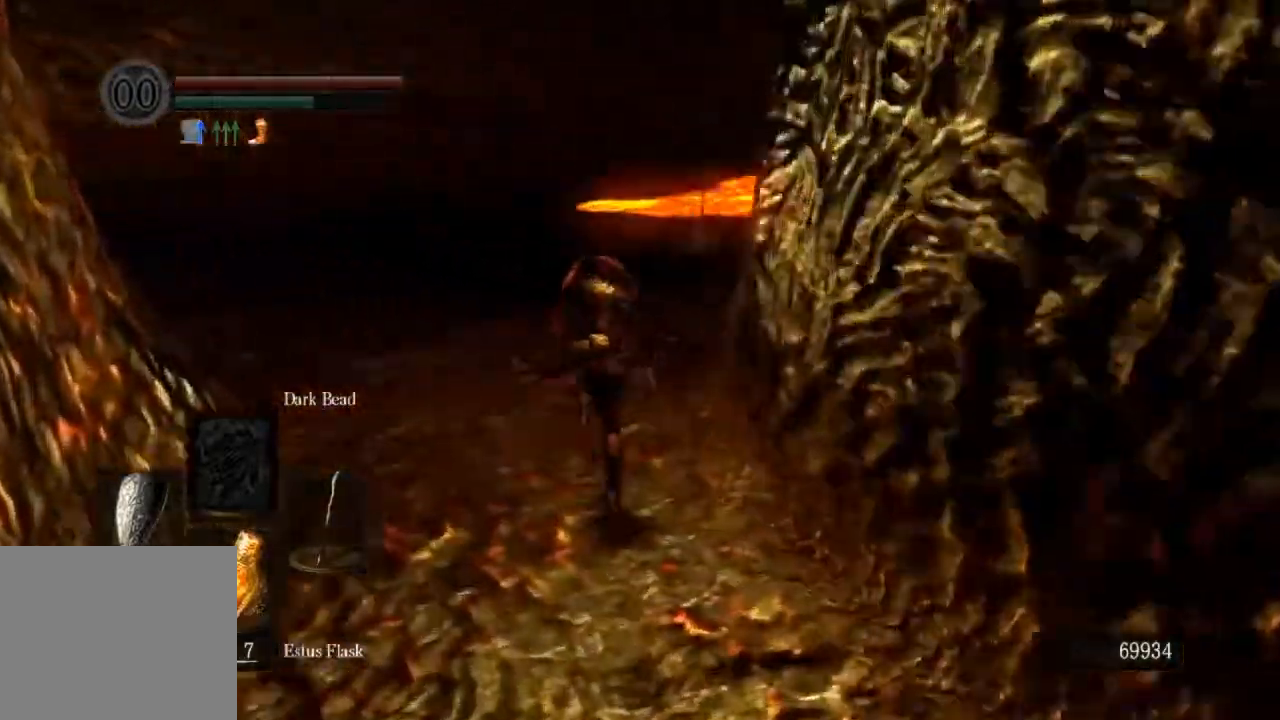
{"dt_ms": 500, "buttons": ["CIRCLE", "L1"], "left_stick": "up", "right_stick": "down-right", "events": []}
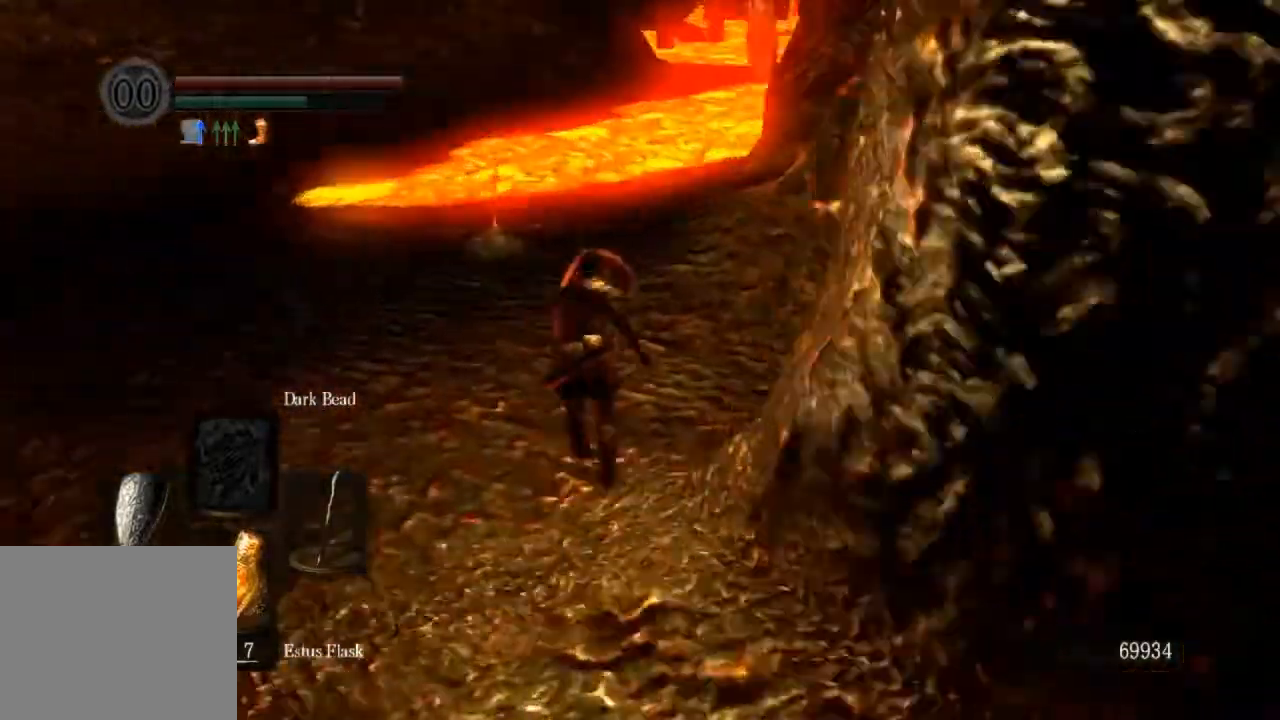
{"dt_ms": 500, "buttons": ["CIRCLE", "L1"], "left_stick": "up", "right_stick": "down-right"}
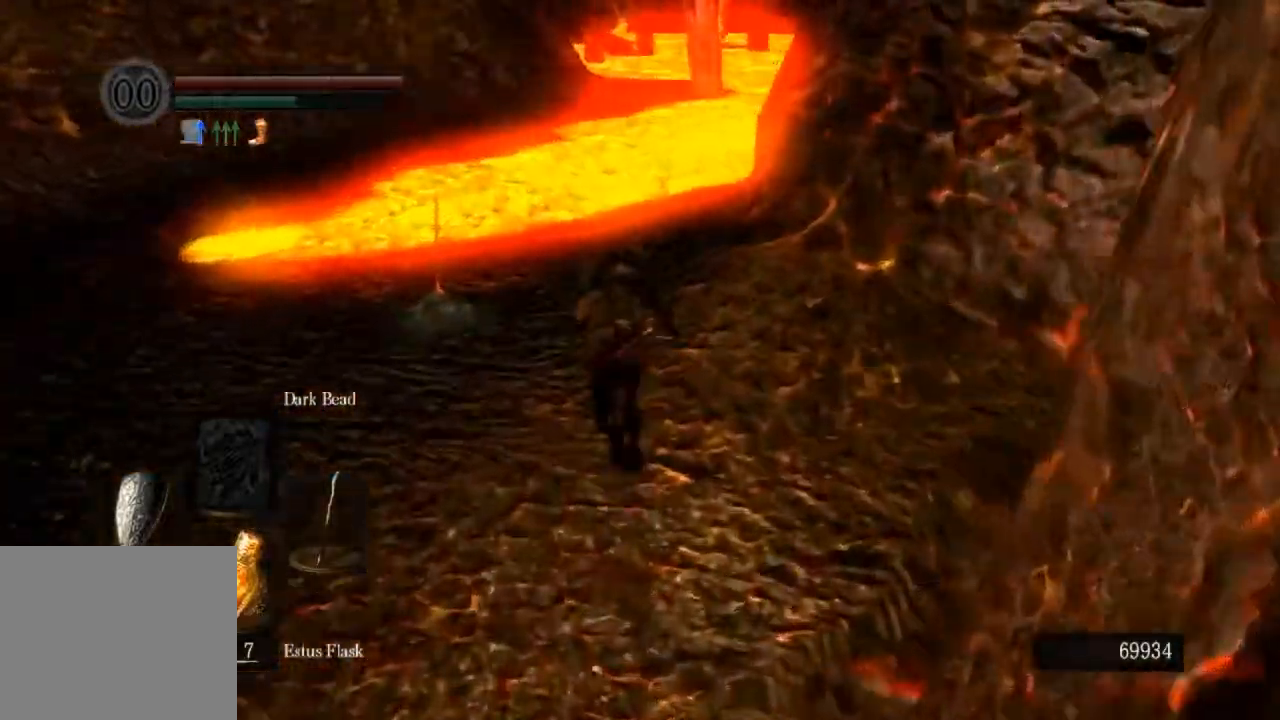
{"dt_ms": 500, "buttons": ["CIRCLE", "L1"], "left_stick": "up", "right_stick": "down-right", "events": []}
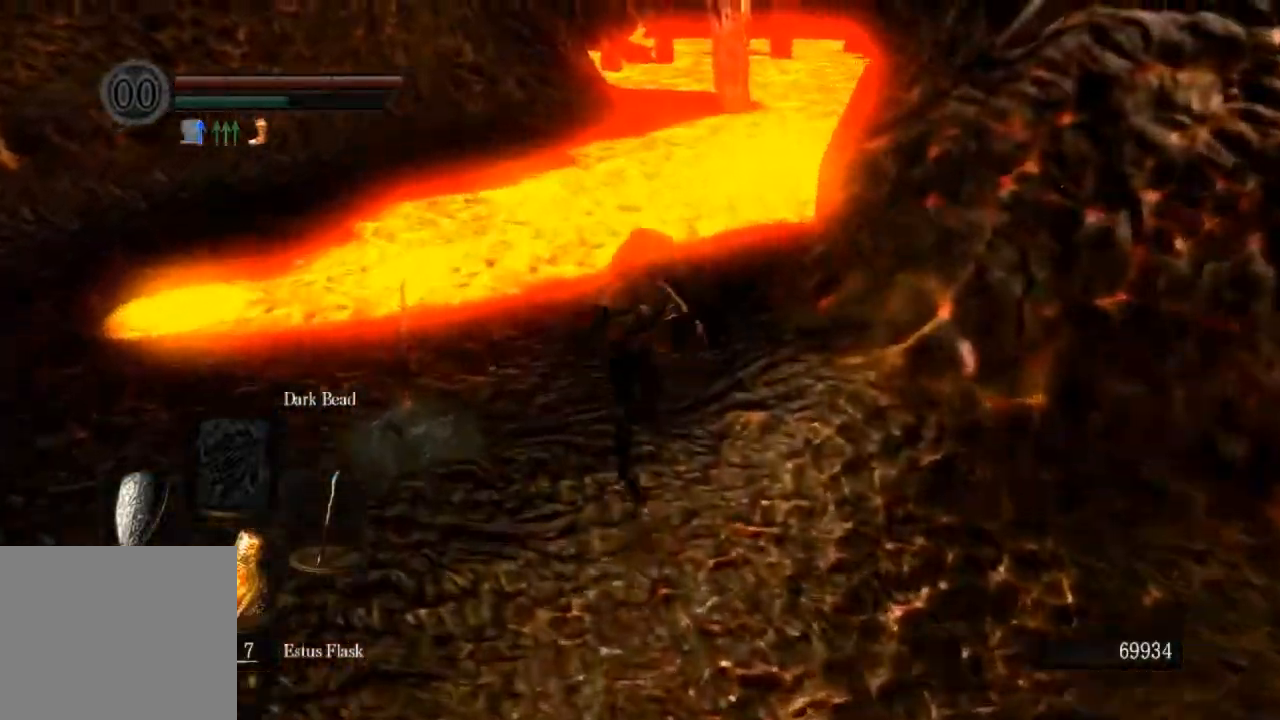
{"dt_ms": 500, "buttons": ["CIRCLE", "L1"], "left_stick": "up", "right_stick": "down-right", "events": []}
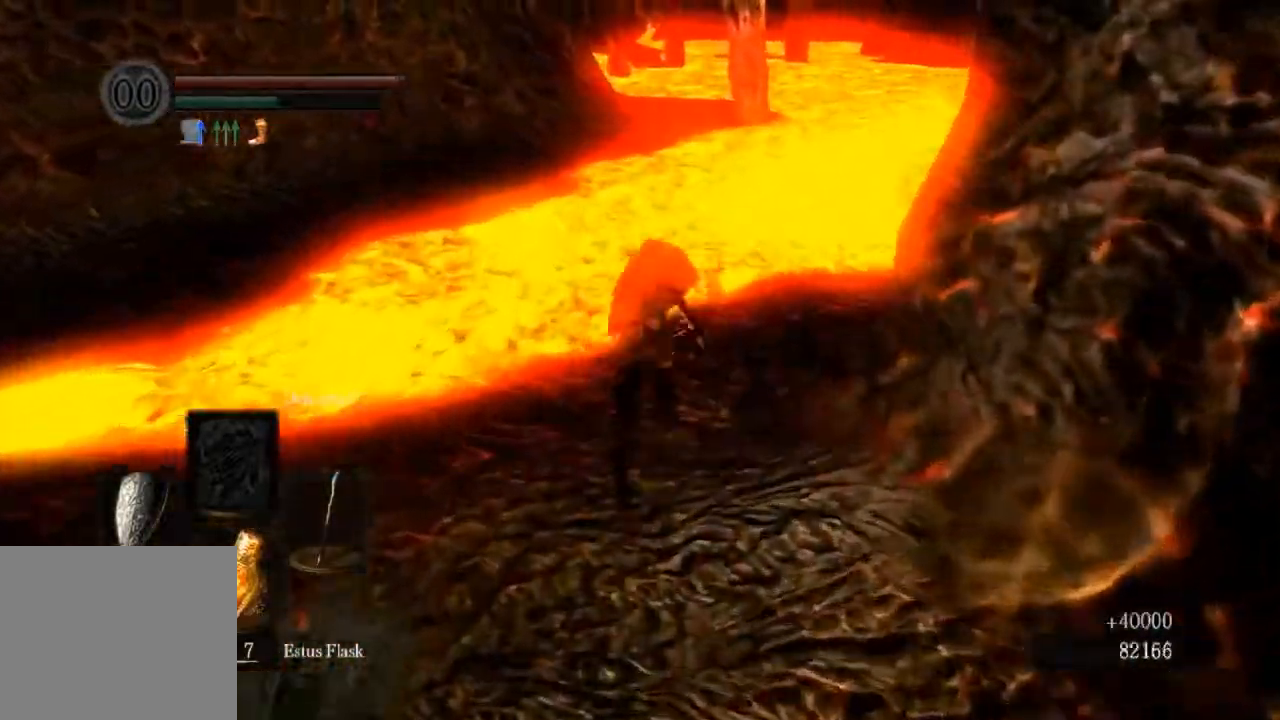
{"dt_ms": 500, "buttons": ["CIRCLE"], "left_stick": "up", "right_stick": "right", "events": [[367, "right_stick", "right"], [433, "L1", "up"]]}
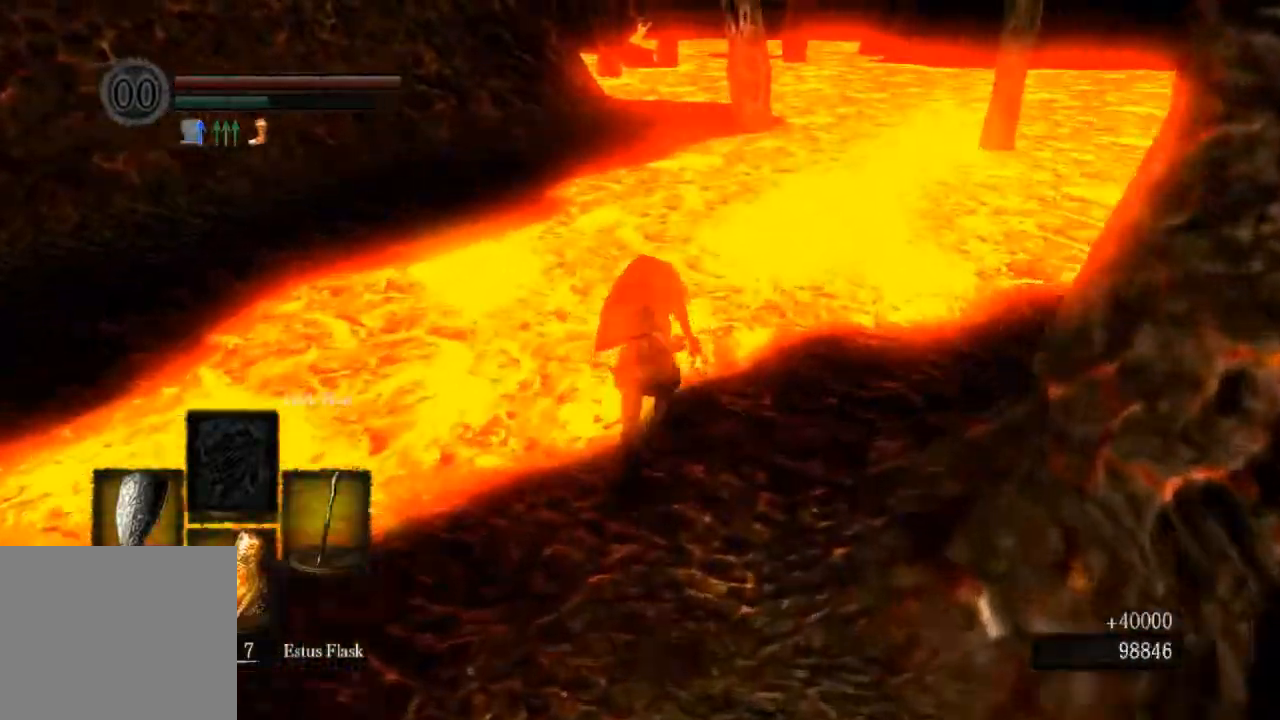
{"dt_ms": 1000, "buttons": ["CIRCLE", "R1"], "left_stick": "up", "right_stick": "center"}
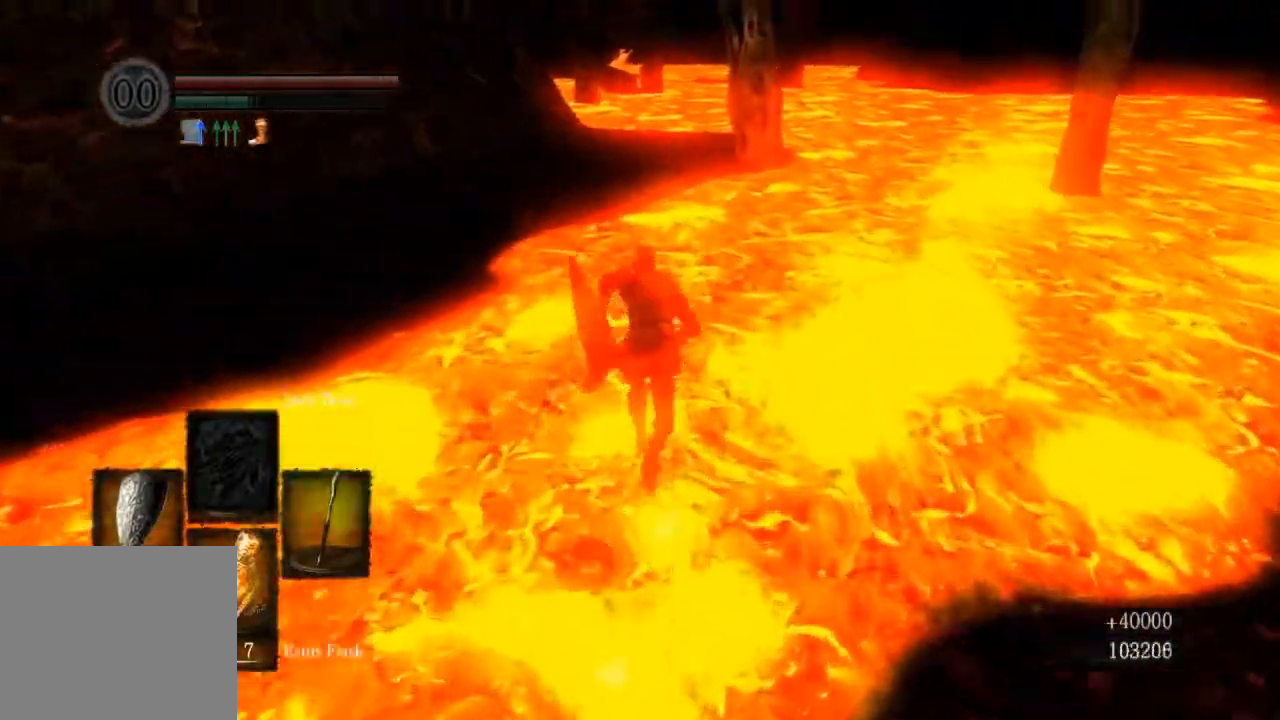
{"dt_ms": 500, "buttons": ["CIRCLE", "R1"], "left_stick": "up", "right_stick": "center", "events": []}
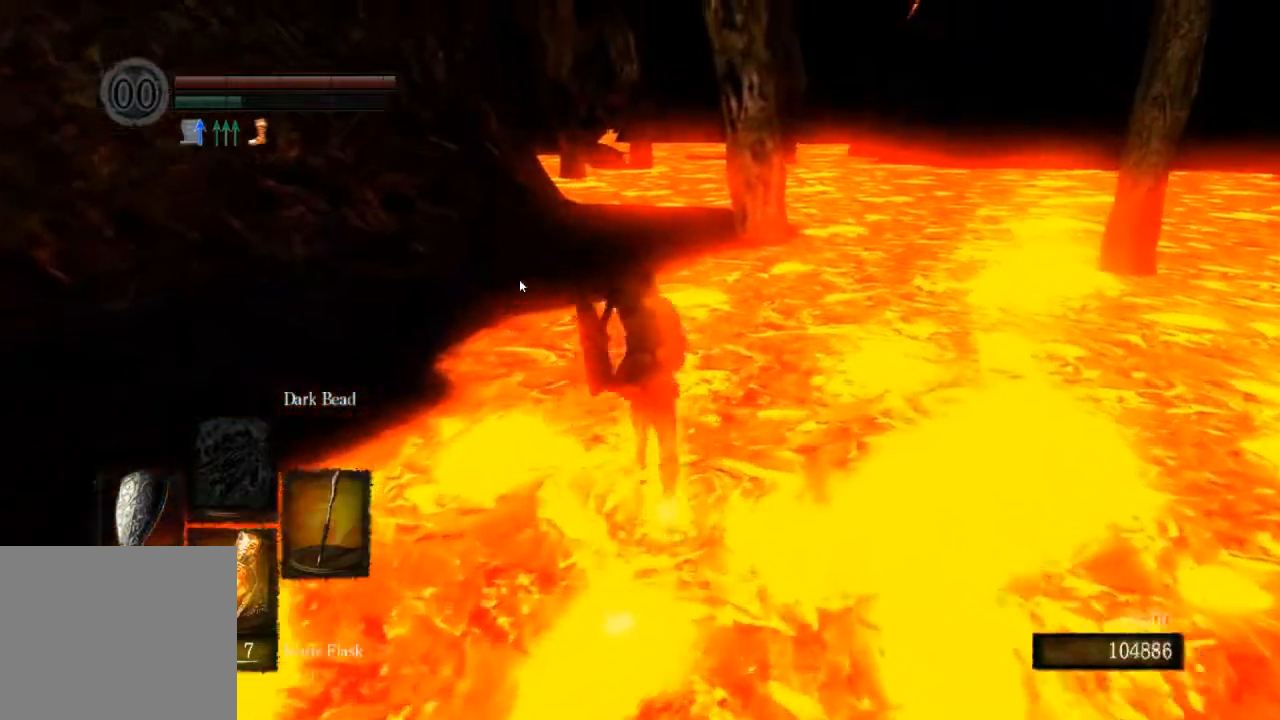
{"dt_ms": 500, "buttons": ["CIRCLE"], "left_stick": "up", "right_stick": "center"}
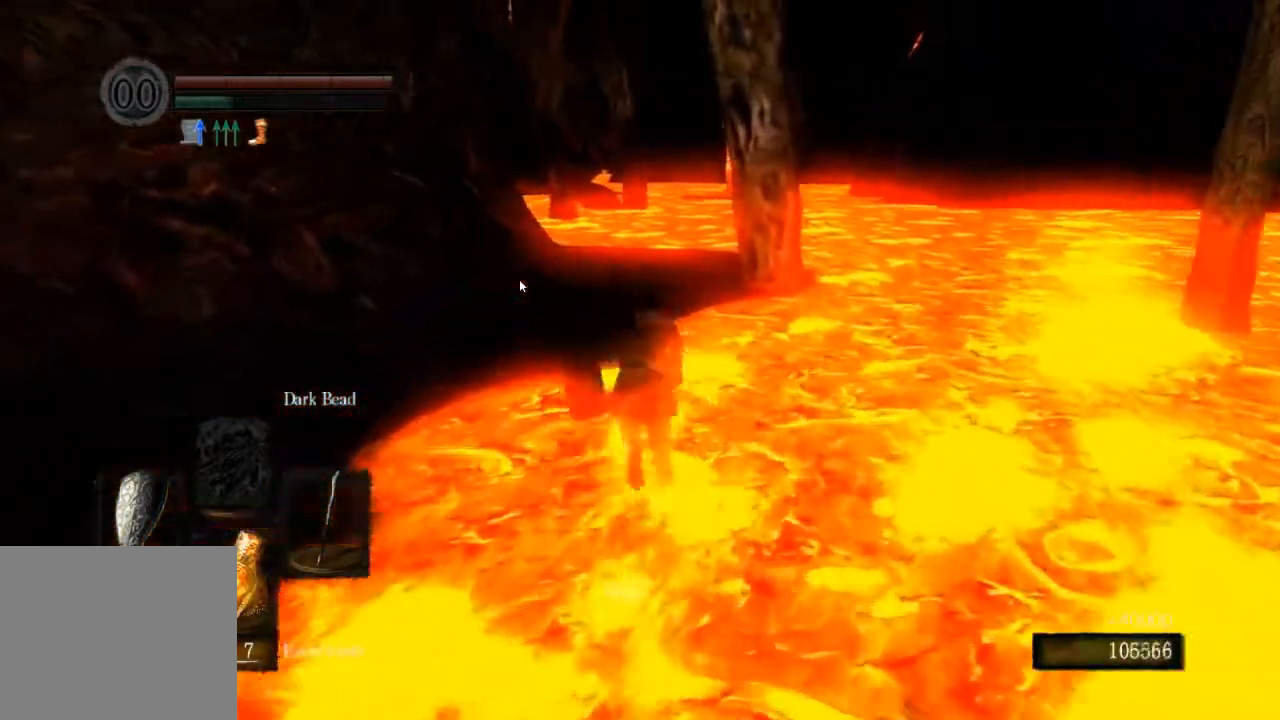
{"dt_ms": 500, "buttons": ["CIRCLE"], "left_stick": "up", "right_stick": "center", "events": []}